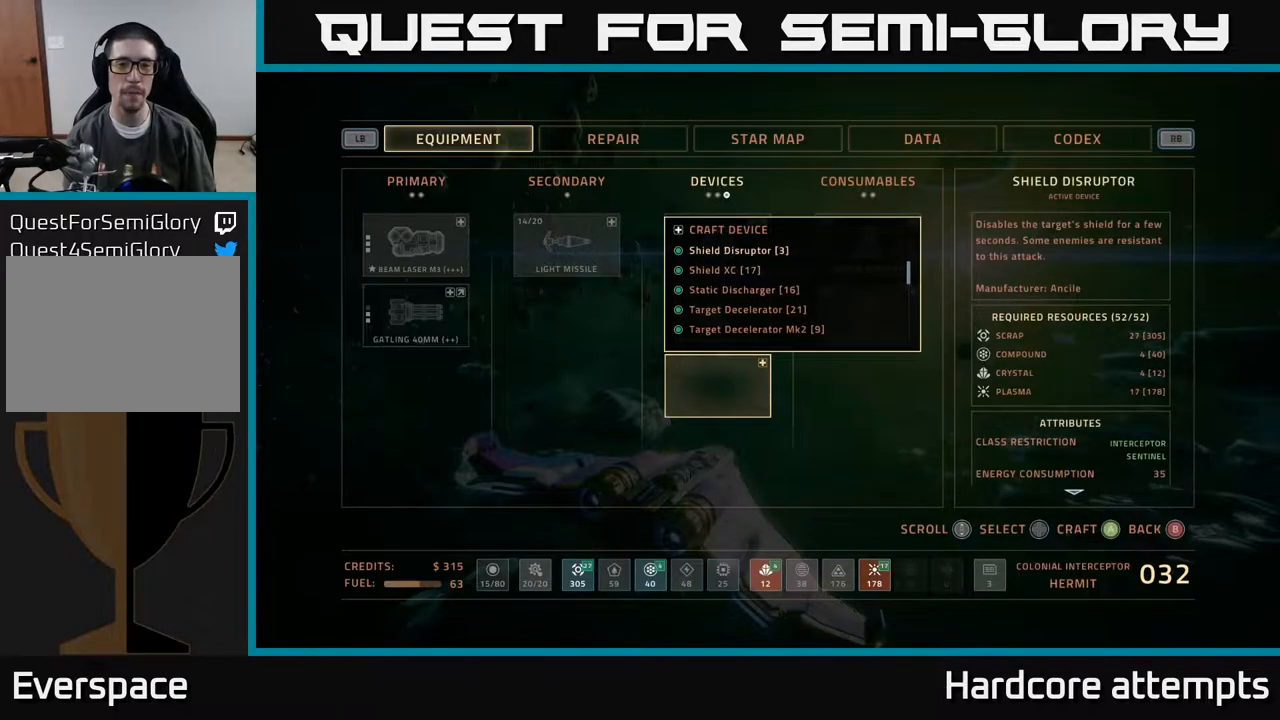
Gameplay with a controller (Xbox layout); each line is a JSON object with the inputs held at the frame after it. "events" lists button and stick changes between this image and that frame as [ms after this image, input, new state], when the widget could be followed in between.
{"buttons": ["DPAD_UP"], "left_stick": "center", "right_stick": "center", "events": [[116, "DPAD_UP", "up"], [266, "DPAD_UP", "down"], [383, "DPAD_UP", "up"], [466, "DPAD_UP", "down"]]}
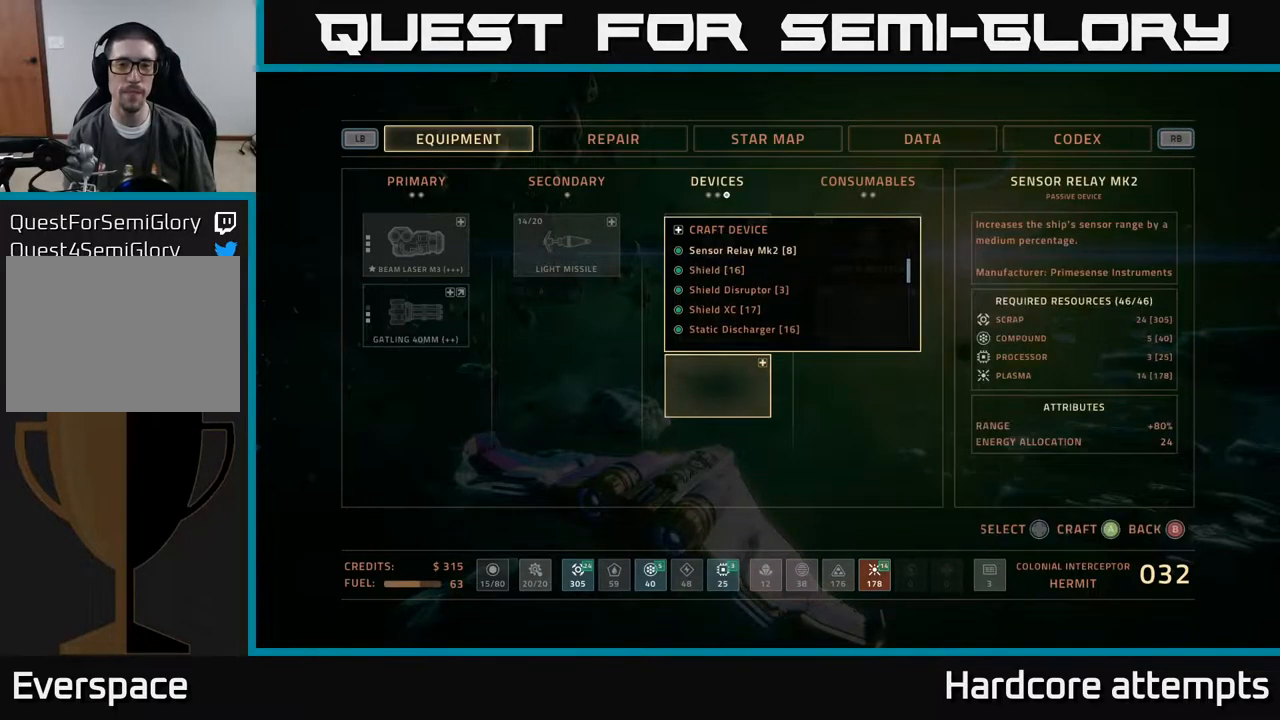
{"buttons": [], "left_stick": "center", "right_stick": "center", "events": [[133, "DPAD_UP", "up"]]}
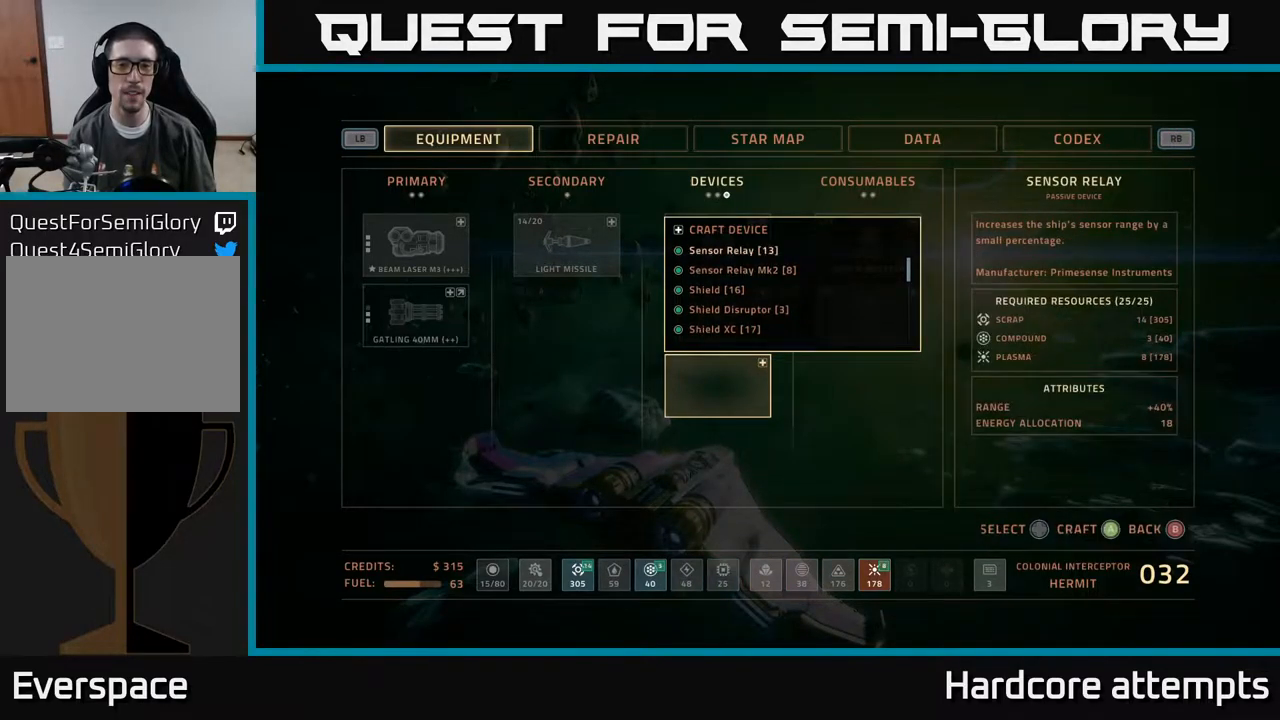
{"buttons": [], "left_stick": "center", "right_stick": "center", "events": [[83, "DPAD_UP", "down"], [200, "DPAD_UP", "up"], [366, "DPAD_UP", "down"], [483, "DPAD_UP", "up"]]}
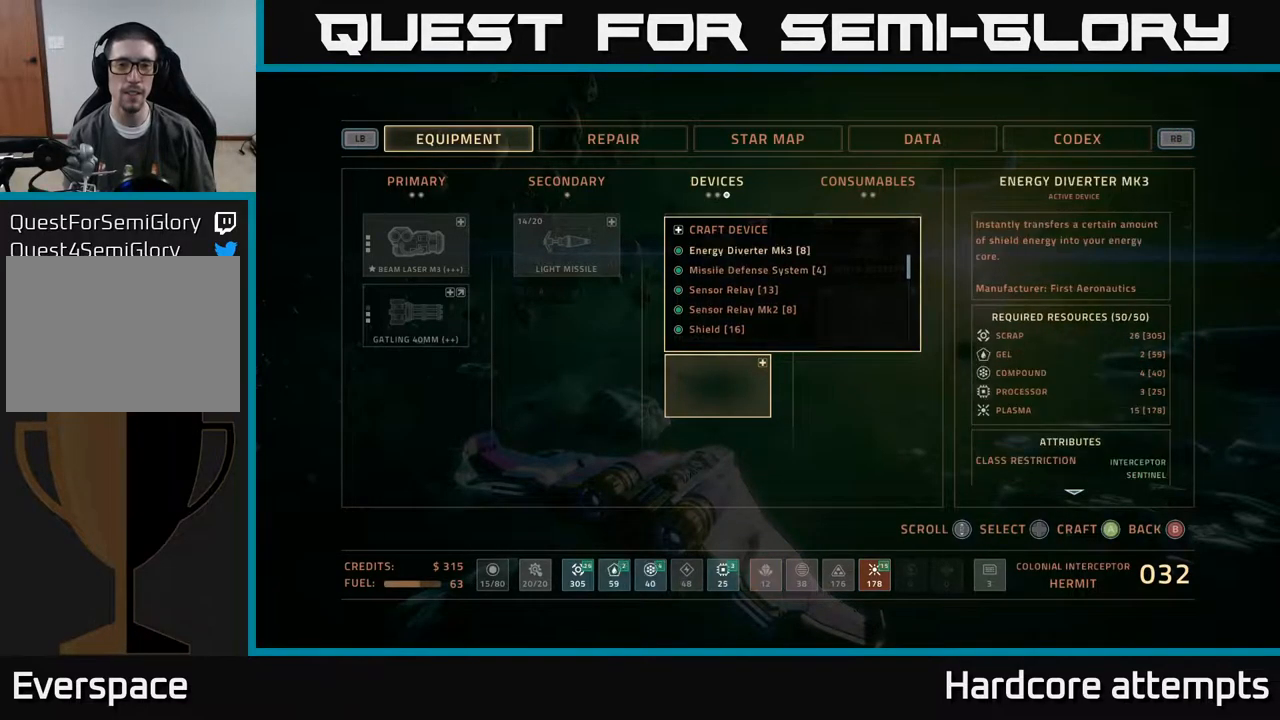
{"buttons": ["DPAD_UP"], "left_stick": "center", "right_stick": "center", "events": [[416, "DPAD_UP", "down"]]}
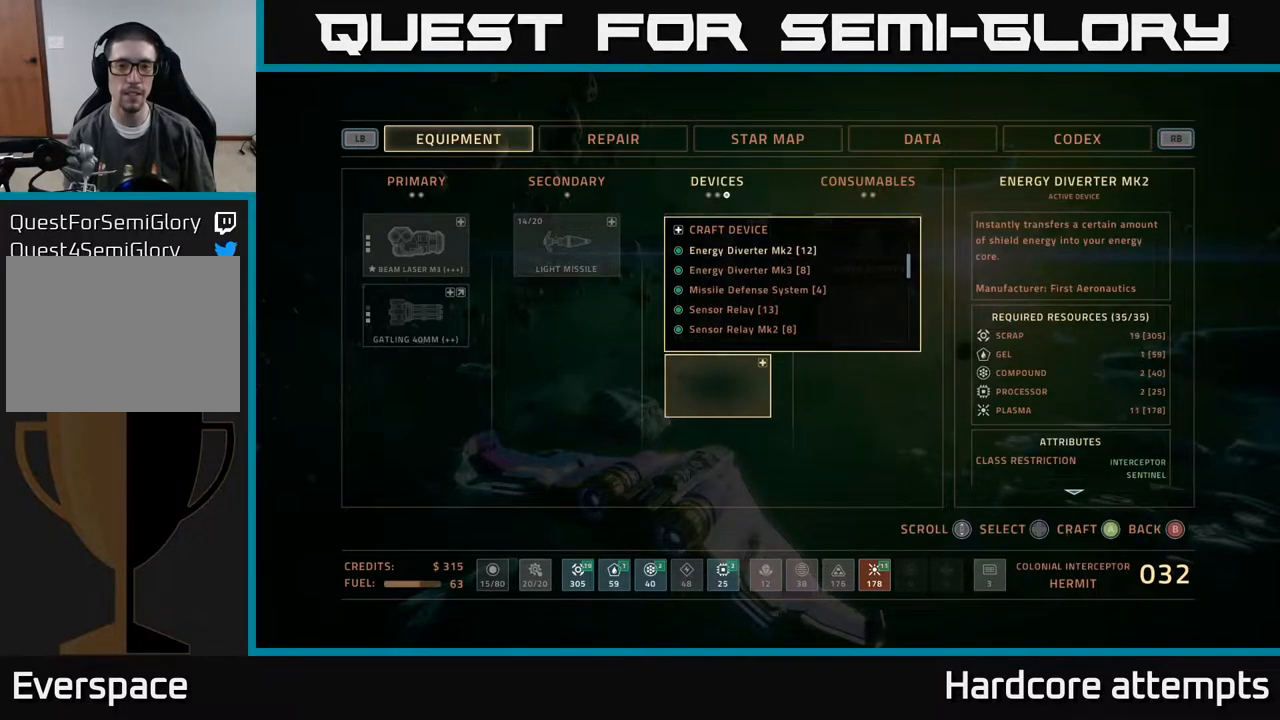
{"buttons": [], "left_stick": "center", "right_stick": "center", "events": [[50, "DPAD_UP", "up"], [250, "DPAD_UP", "down"], [383, "DPAD_UP", "up"]]}
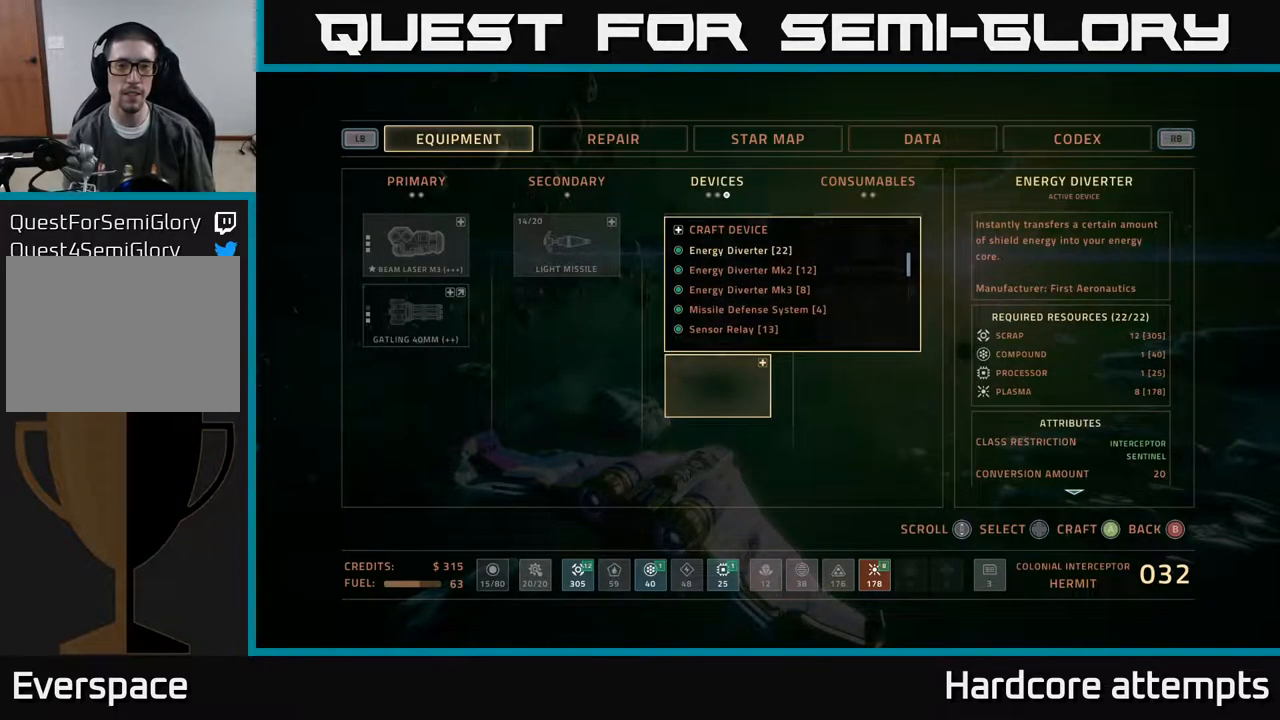
{"buttons": [], "left_stick": "center", "right_stick": "center", "events": [[100, "DPAD_UP", "down"], [250, "DPAD_UP", "up"]]}
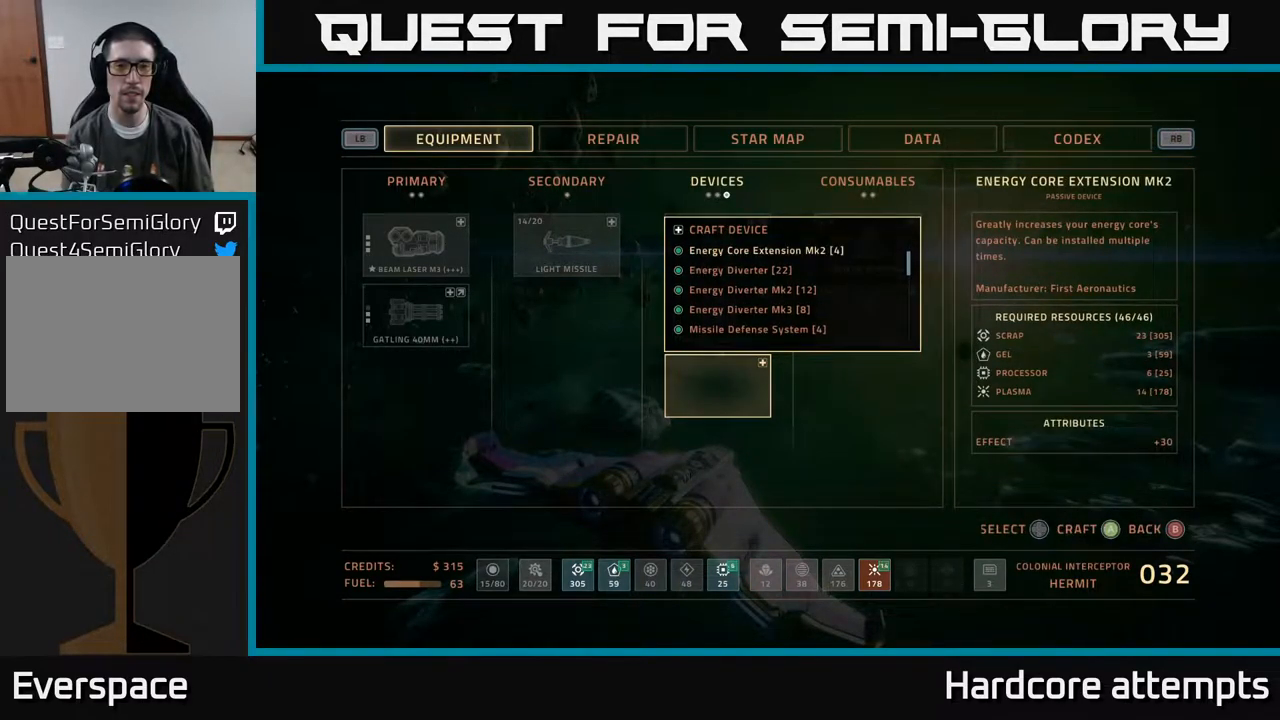
{"buttons": [], "left_stick": "center", "right_stick": "center", "events": [[183, "A", "down"], [233, "A", "up"]]}
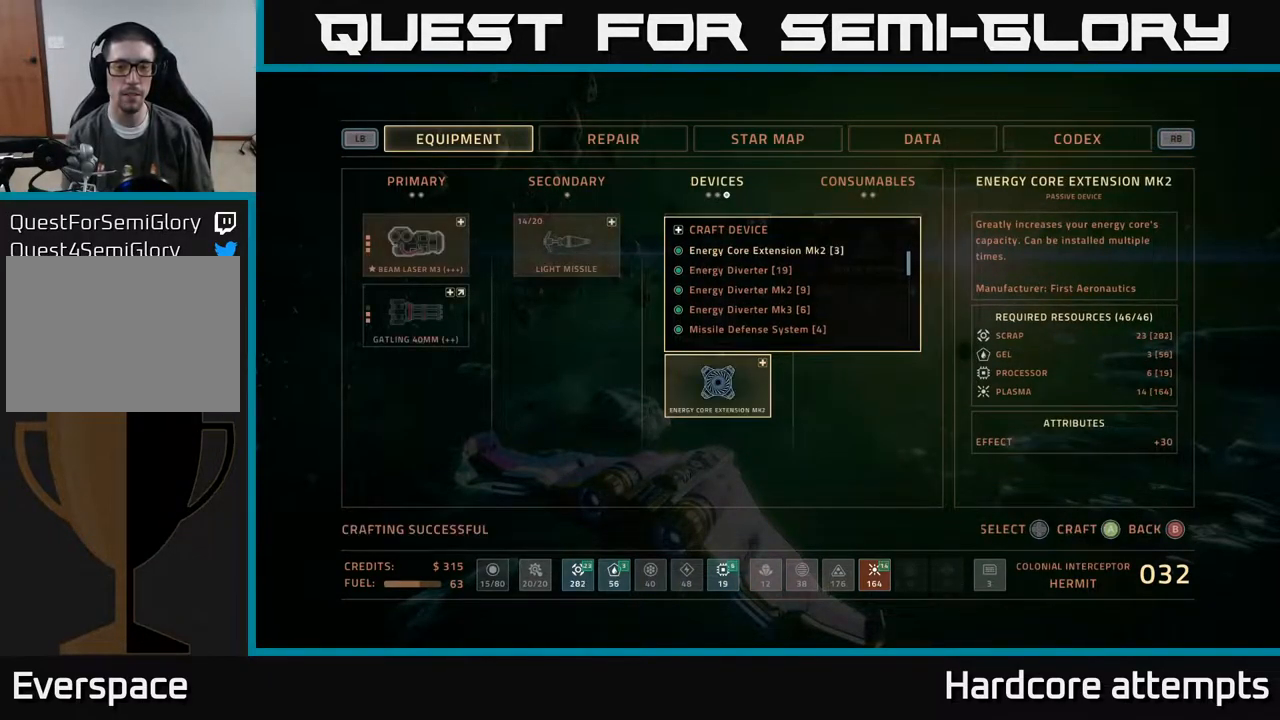
{"buttons": ["B"], "left_stick": "center", "right_stick": "center", "events": [[282, "B", "down"], [399, "B", "up"], [499, "B", "down"]]}
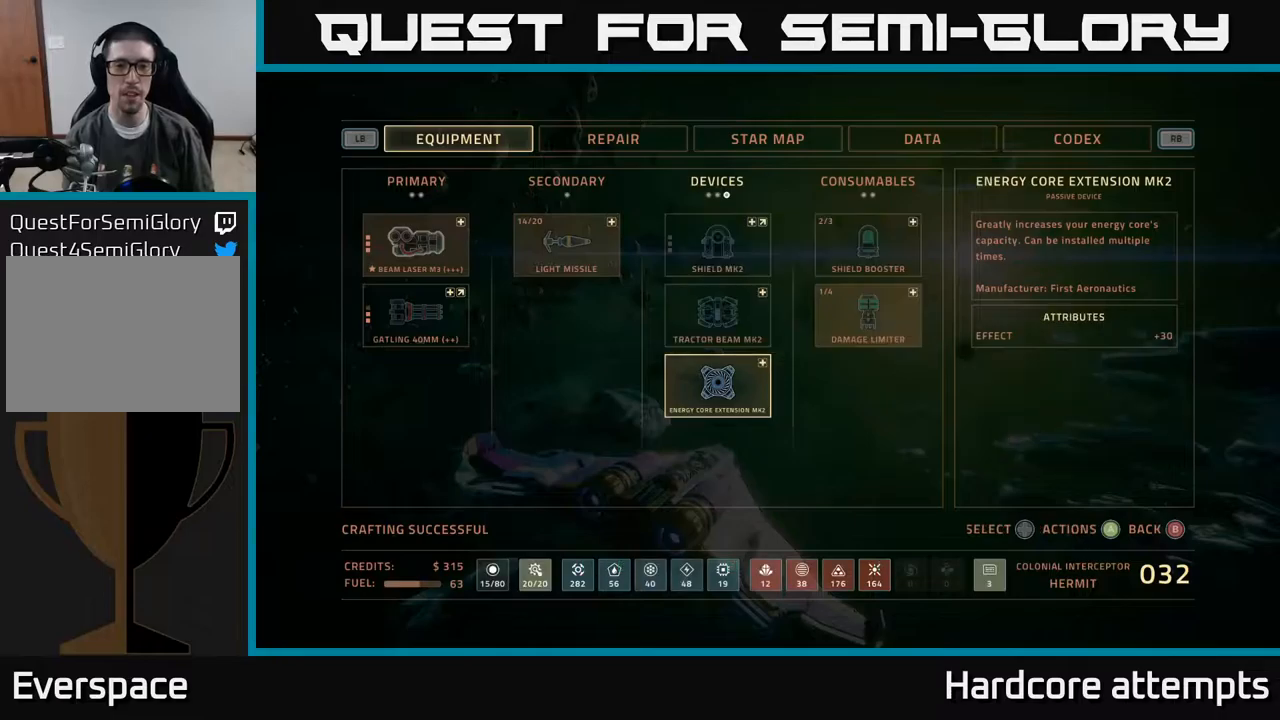
{"buttons": [], "left_stick": "right", "right_stick": "center", "events": [[100, "B", "up"], [417, "left_stick", "right"]]}
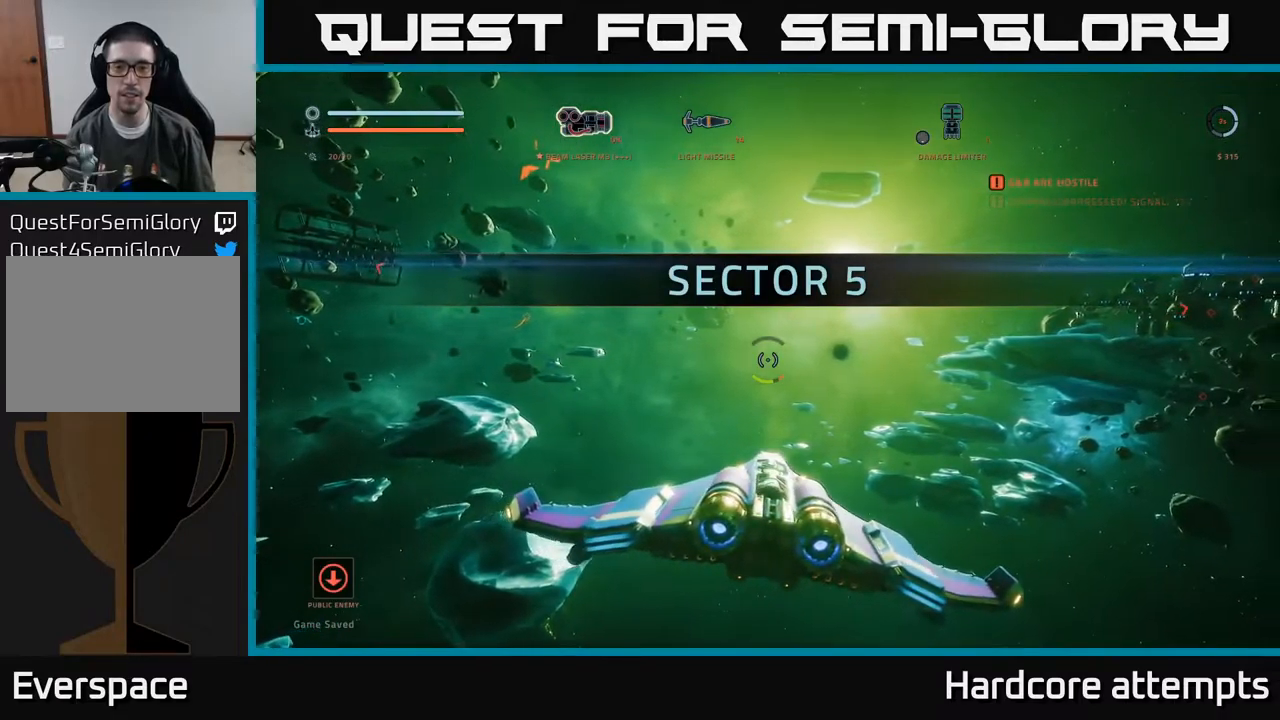
{"buttons": [], "left_stick": "down-left", "right_stick": "left", "events": [[167, "right_stick", "down-left"], [250, "left_stick", "left"], [250, "right_stick", "left"], [367, "left_stick", "down-left"]]}
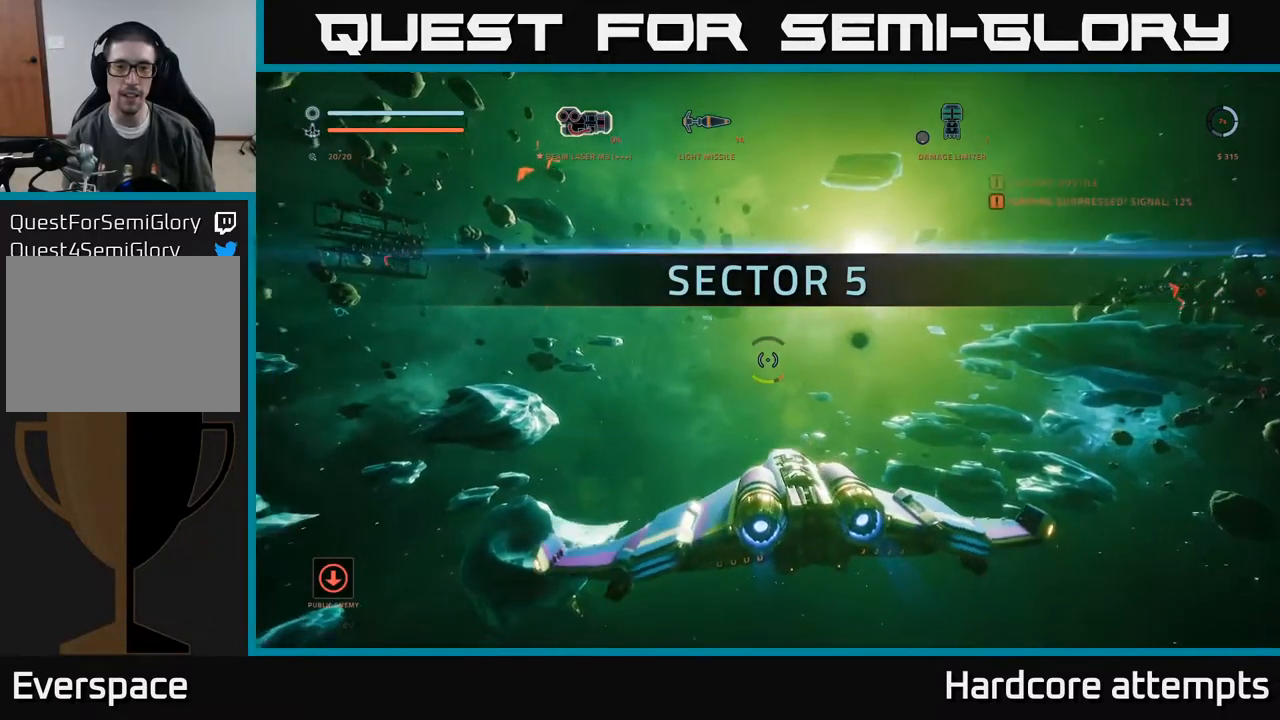
{"buttons": [], "left_stick": "up-right", "right_stick": "up-left", "events": [[17, "left_stick", "down"], [150, "left_stick", "down-right"], [283, "left_stick", "right"], [300, "right_stick", "center"], [383, "left_stick", "up-right"], [500, "right_stick", "up-left"]]}
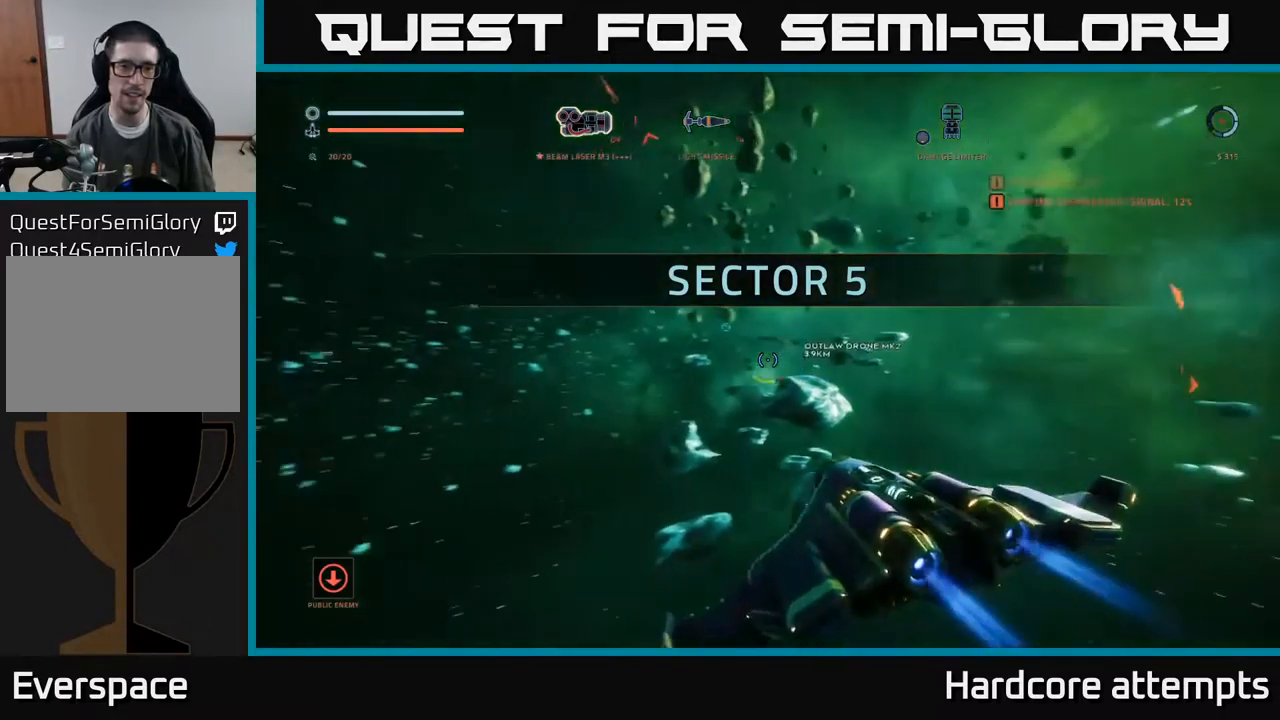
{"buttons": [], "left_stick": "up", "right_stick": "center", "events": [[17, "left_stick", "center"], [250, "right_stick", "up"], [350, "left_stick", "up"], [433, "right_stick", "center"]]}
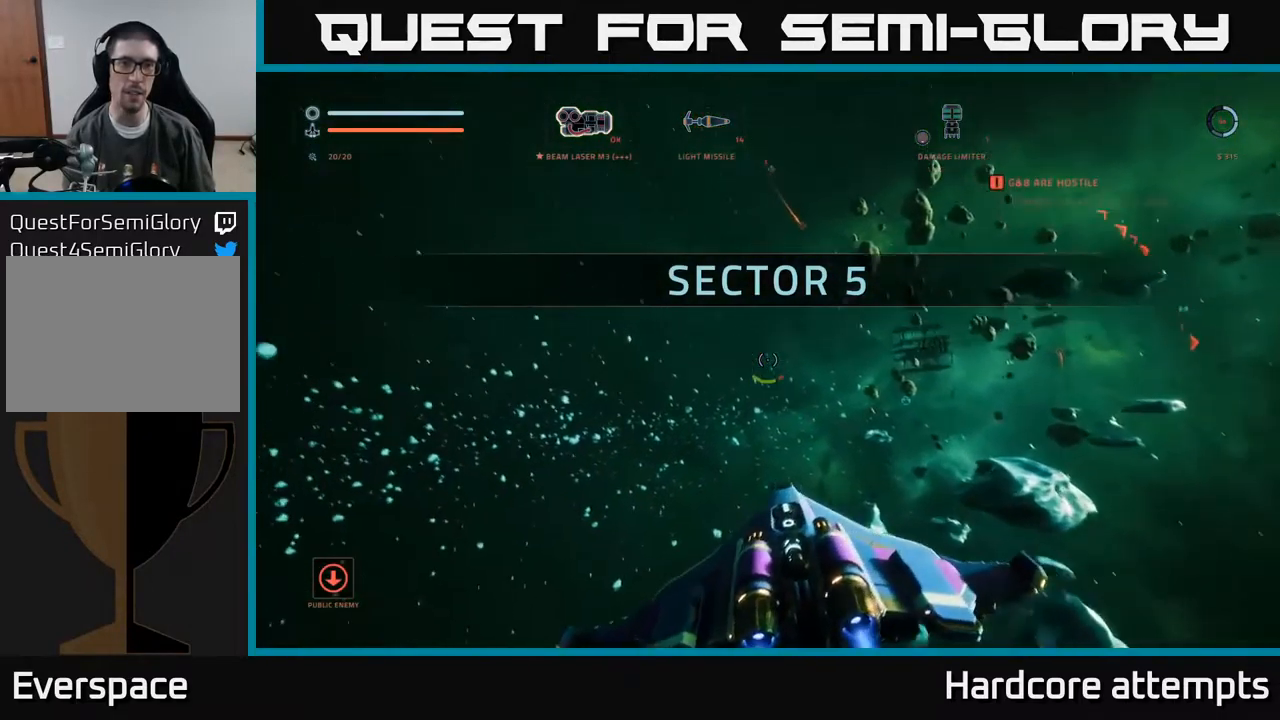
{"buttons": [], "left_stick": "up", "right_stick": "up-right", "events": [[117, "R1", "down"], [167, "left_stick", "up-right"], [233, "R1", "up"], [267, "right_stick", "right"], [350, "right_stick", "up-right"], [400, "left_stick", "up"]]}
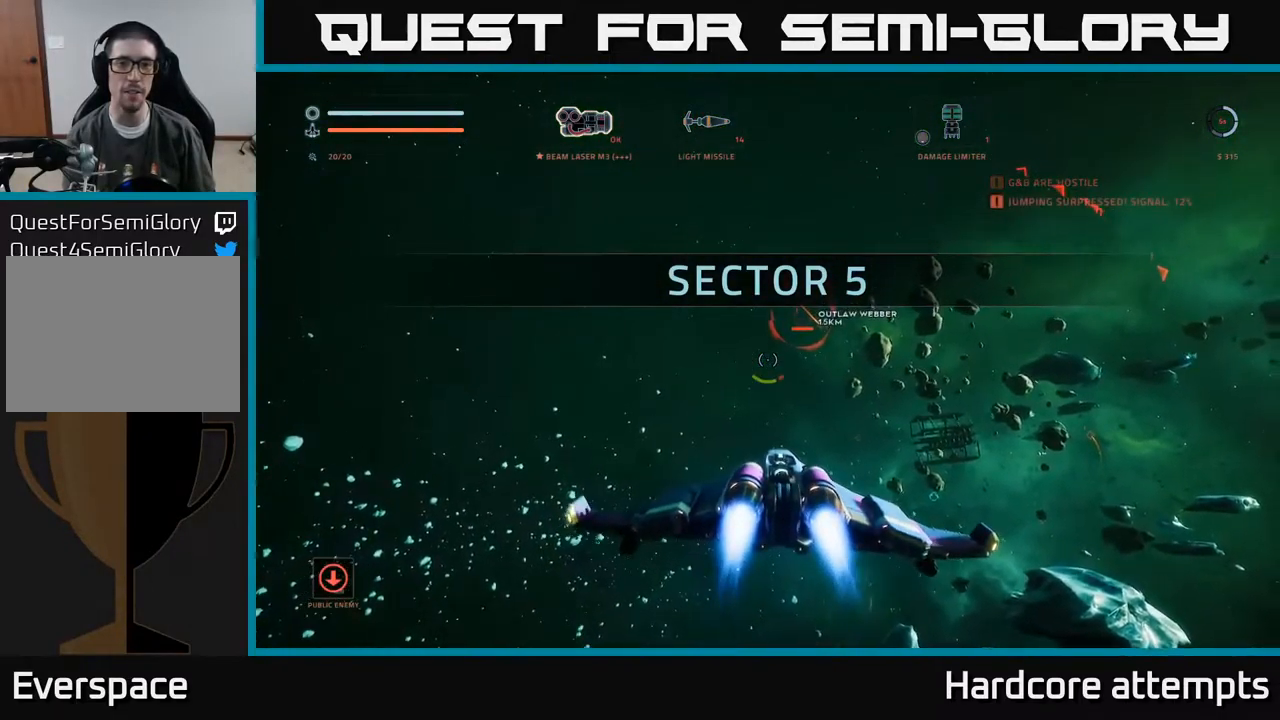
{"buttons": [], "left_stick": "up-right", "right_stick": "up", "events": [[50, "right_stick", "center"], [133, "left_stick", "up-right"], [400, "right_stick", "up"]]}
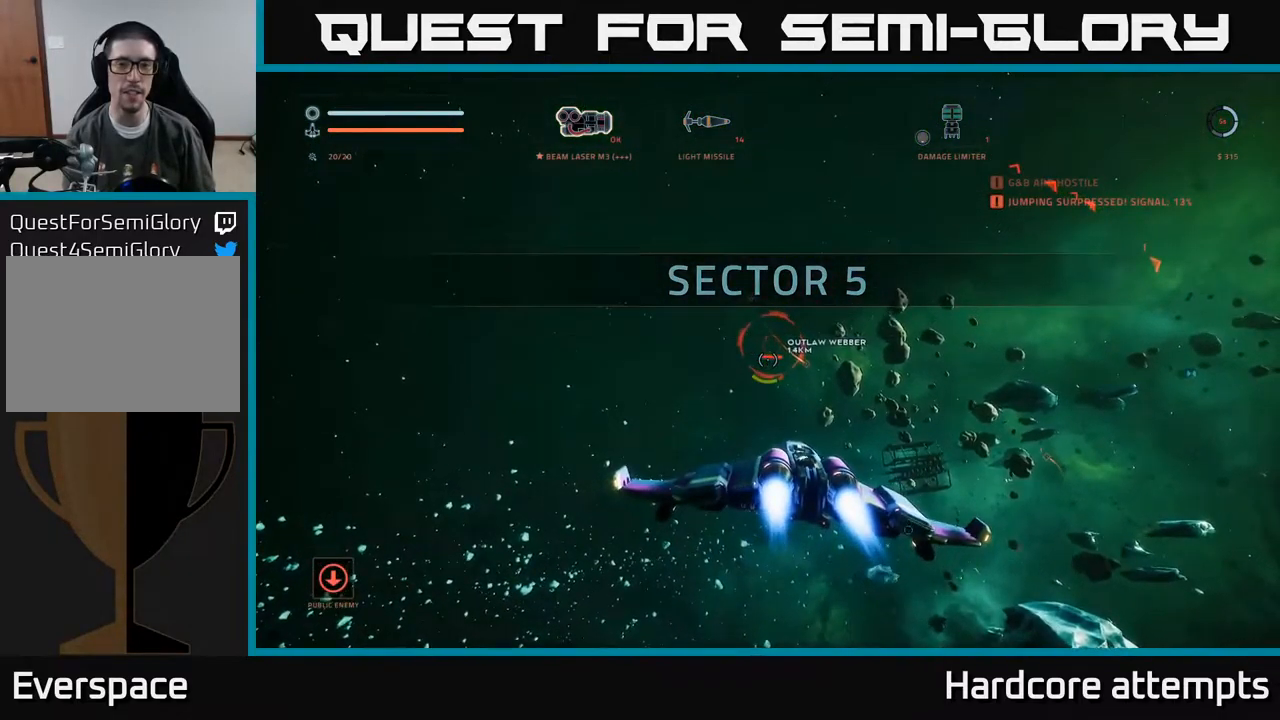
{"buttons": ["R2"], "left_stick": "up", "right_stick": "center", "events": [[17, "R2", "down"], [17, "right_stick", "center"], [150, "left_stick", "up"], [250, "right_stick", "up"], [417, "right_stick", "center"]]}
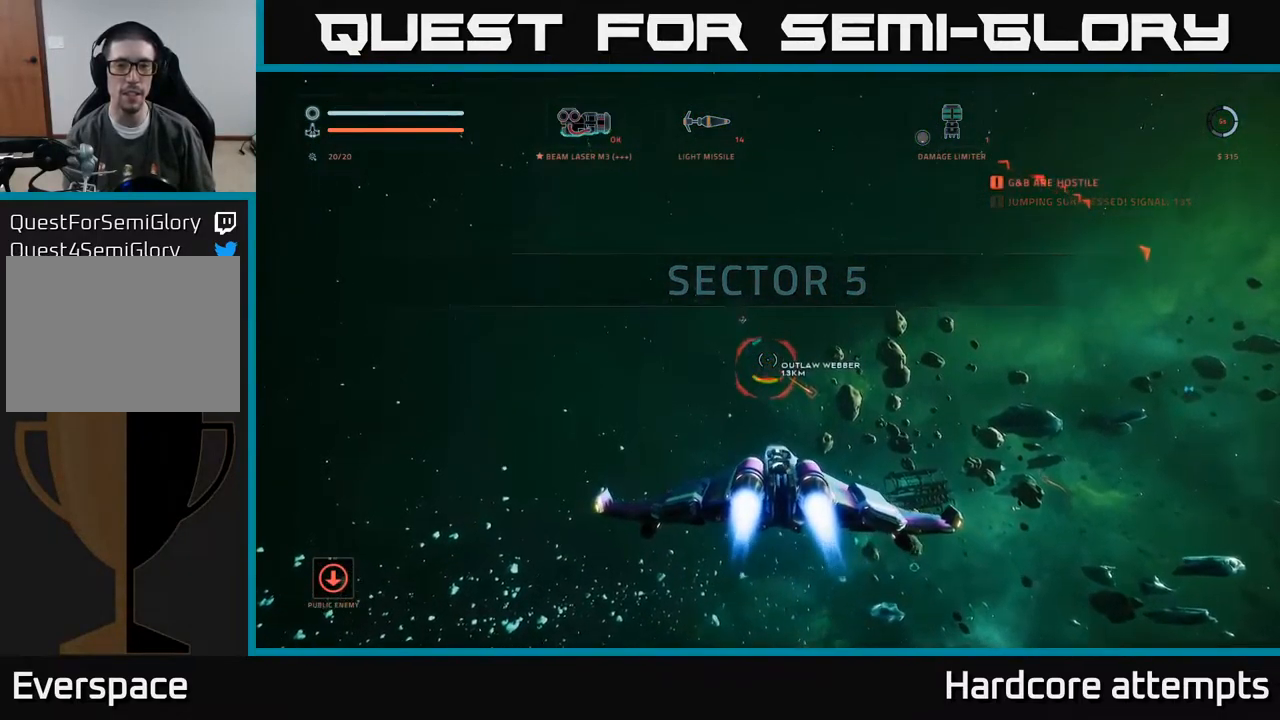
{"buttons": ["R2"], "left_stick": "up", "right_stick": "down"}
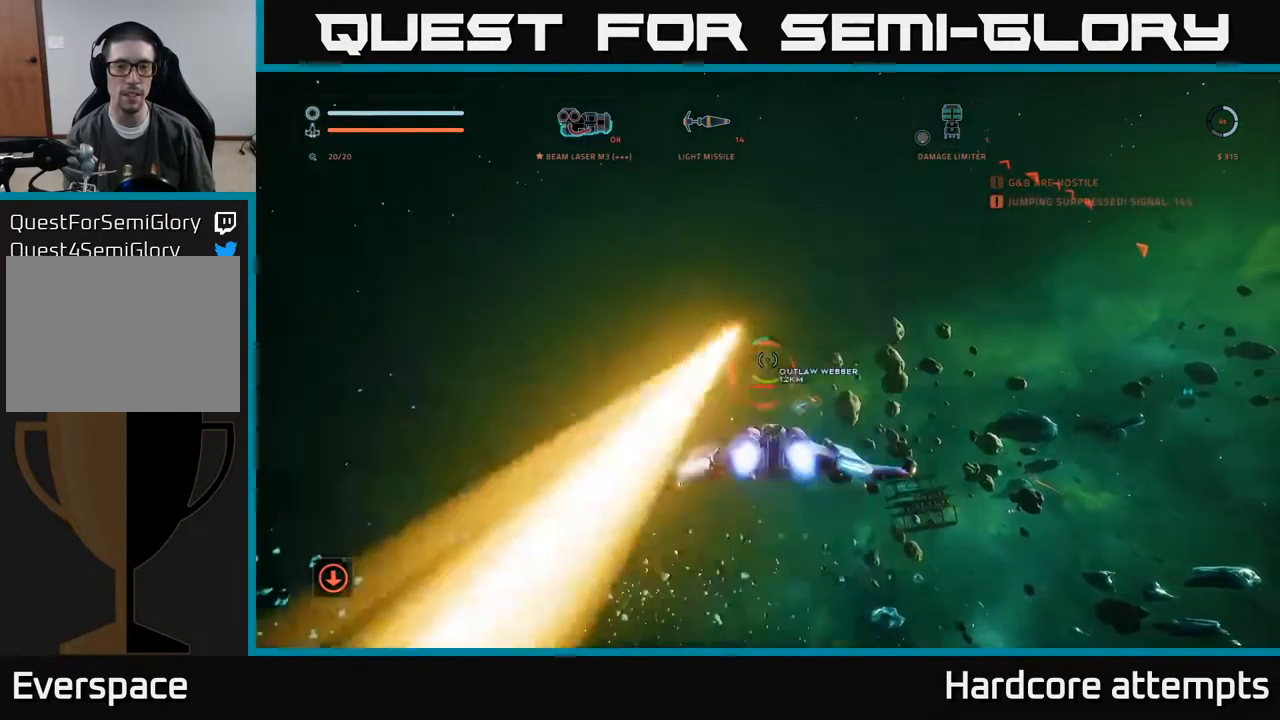
{"buttons": ["R2"], "left_stick": "left", "right_stick": "center", "events": [[100, "X", "down"], [100, "right_stick", "center"], [233, "X", "up"], [350, "left_stick", "up-left"], [483, "left_stick", "left"]]}
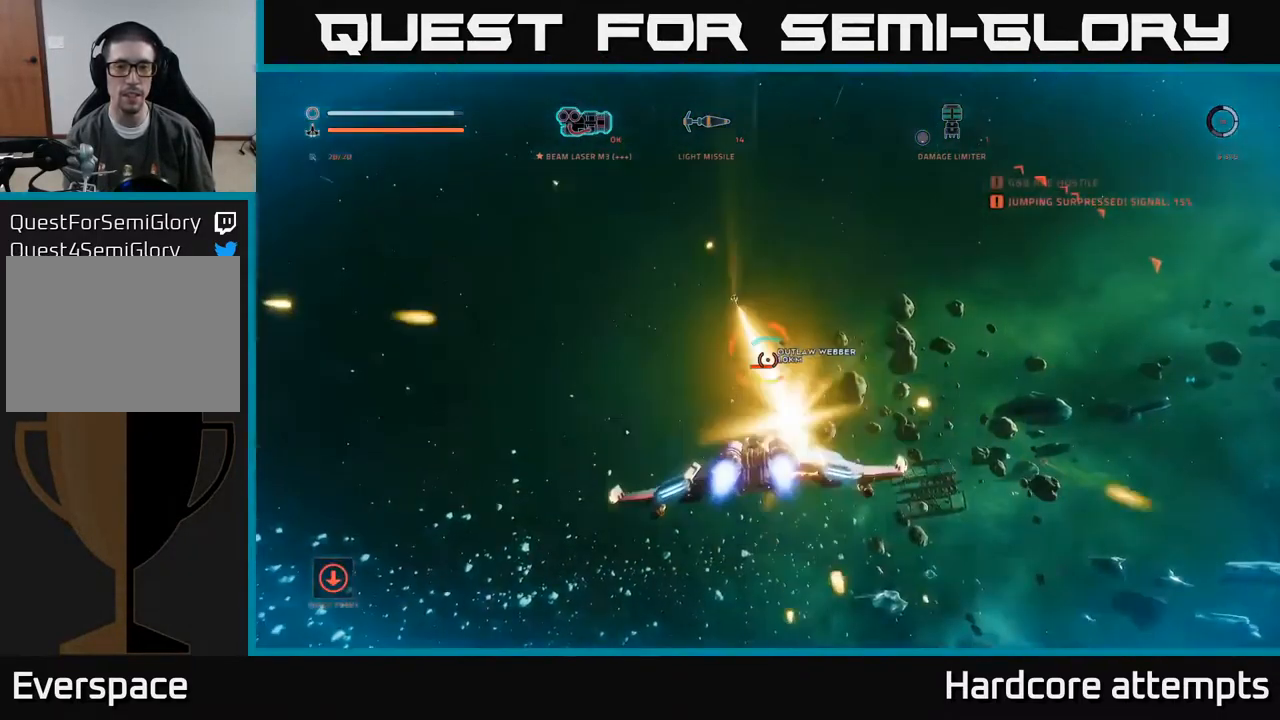
{"buttons": ["A", "R2"], "left_stick": "down-right", "right_stick": "center", "events": [[17, "right_stick", "up"], [117, "A", "down"], [150, "left_stick", "center"], [150, "right_stick", "center"], [217, "left_stick", "down-right"], [334, "right_stick", "down"], [400, "right_stick", "center"]]}
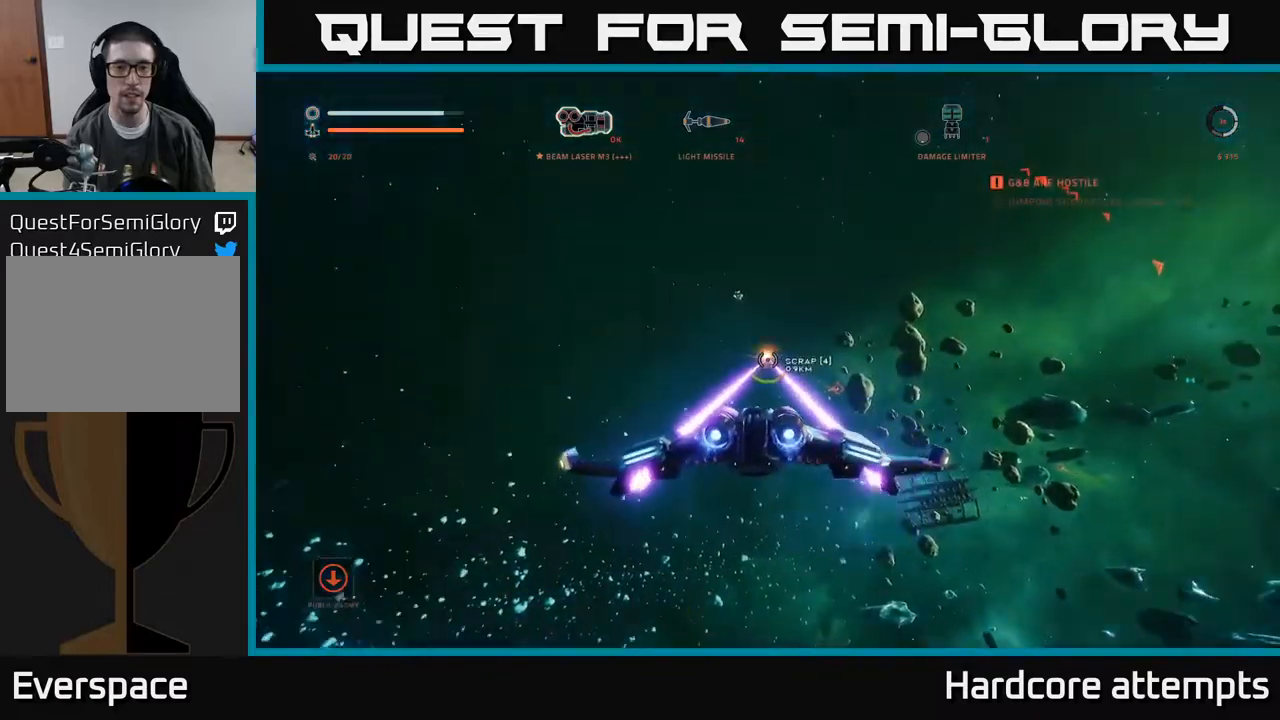
{"buttons": ["R2"], "left_stick": "down-left", "right_stick": "center", "events": [[167, "R2", "up"], [217, "A", "up"], [217, "right_stick", "up-left"], [234, "left_stick", "down"], [334, "A", "down"], [400, "R2", "down"], [417, "left_stick", "down-left"], [484, "A", "up"], [500, "right_stick", "center"]]}
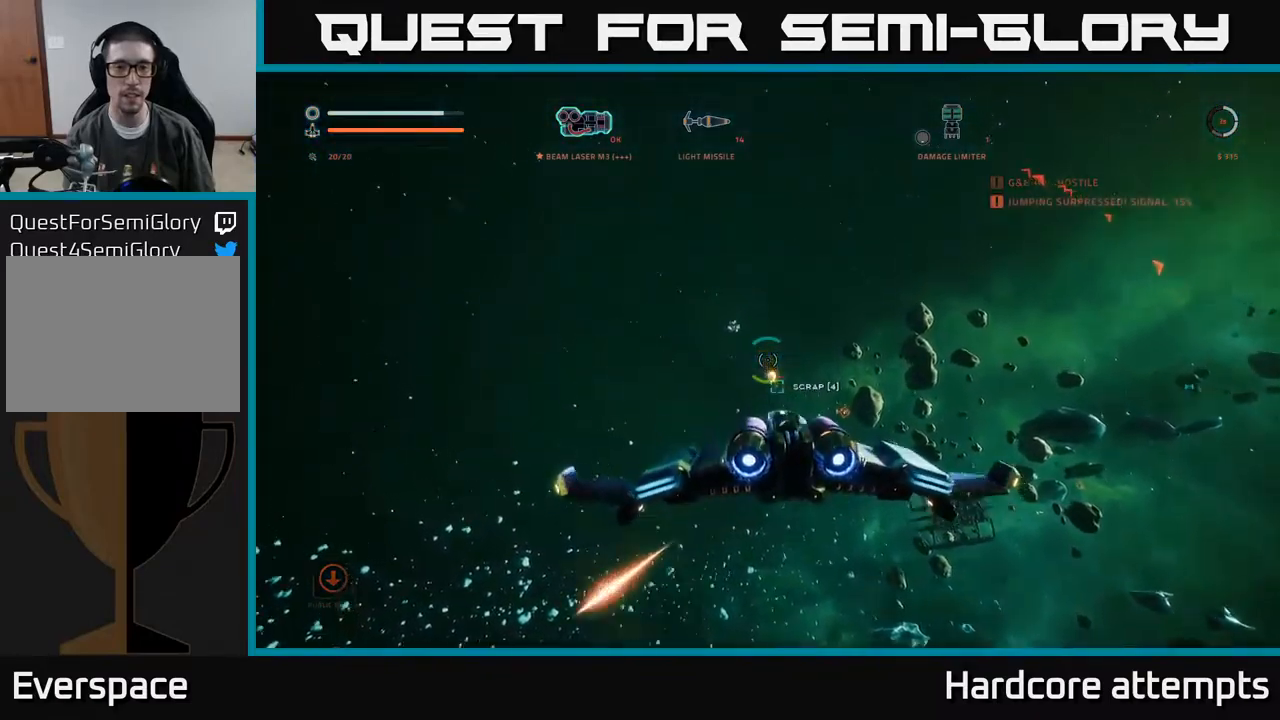
{"buttons": ["X", "R2"], "left_stick": "down", "right_stick": "right", "events": [[67, "right_stick", "down-left"], [134, "X", "down"], [217, "right_stick", "center"], [234, "left_stick", "down"], [367, "right_stick", "right"]]}
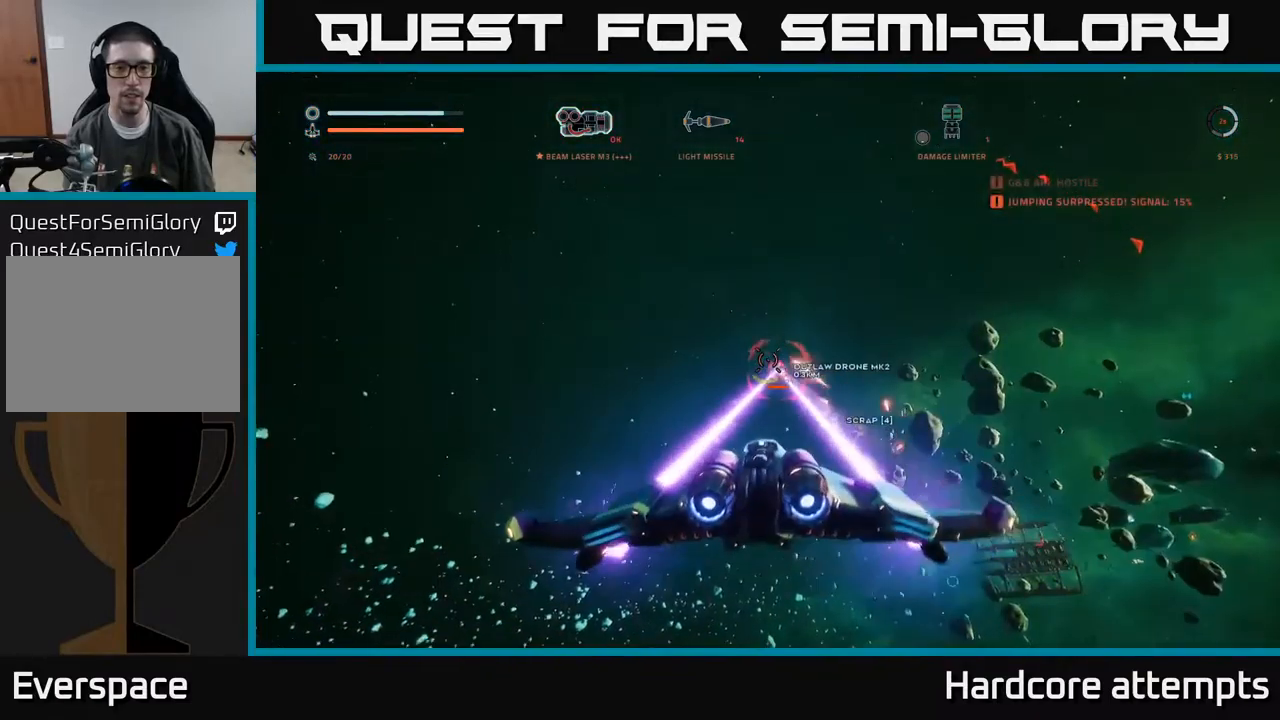
{"buttons": ["R2"], "left_stick": "down", "right_stick": "center", "events": [[100, "left_stick", "down-left"], [100, "right_stick", "down"], [250, "right_stick", "left"], [317, "right_stick", "center"], [434, "left_stick", "down"], [484, "X", "up"]]}
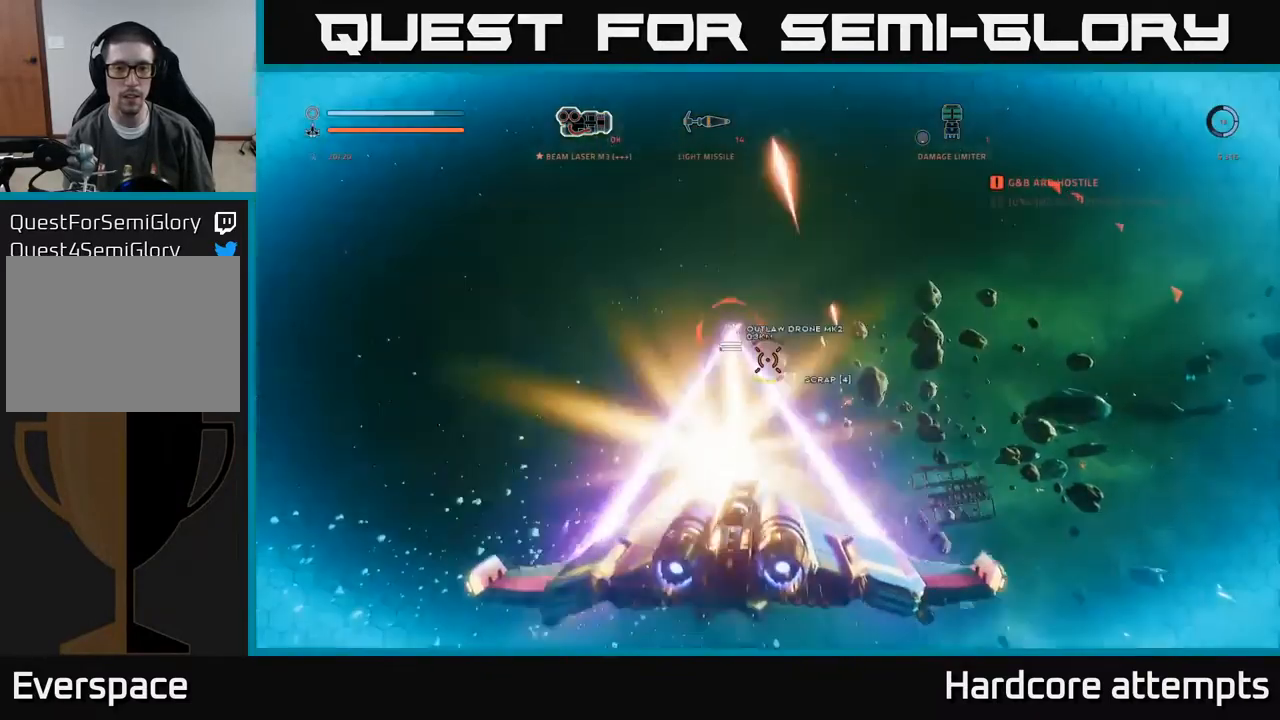
{"buttons": ["R2"], "left_stick": "up-left", "right_stick": "center", "events": [[100, "right_stick", "right"], [150, "A", "down"], [150, "R2", "up"], [167, "right_stick", "down-right"], [400, "left_stick", "left"], [417, "A", "up"], [417, "R2", "down"], [484, "right_stick", "center"], [500, "left_stick", "up-left"]]}
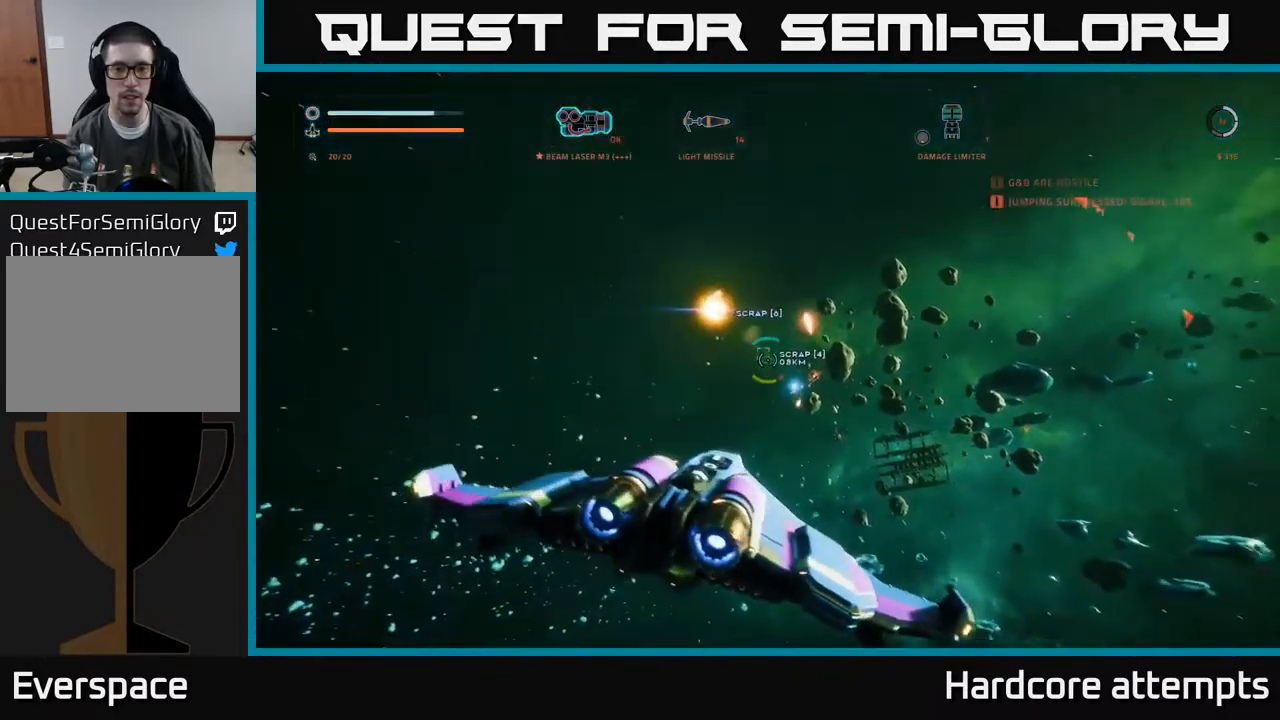
{"buttons": ["A", "R2"], "left_stick": "right", "right_stick": "center", "events": [[200, "right_stick", "up"], [217, "left_stick", "left"], [267, "A", "down"], [334, "left_stick", "center"], [350, "right_stick", "left"], [400, "left_stick", "right"], [434, "right_stick", "center"]]}
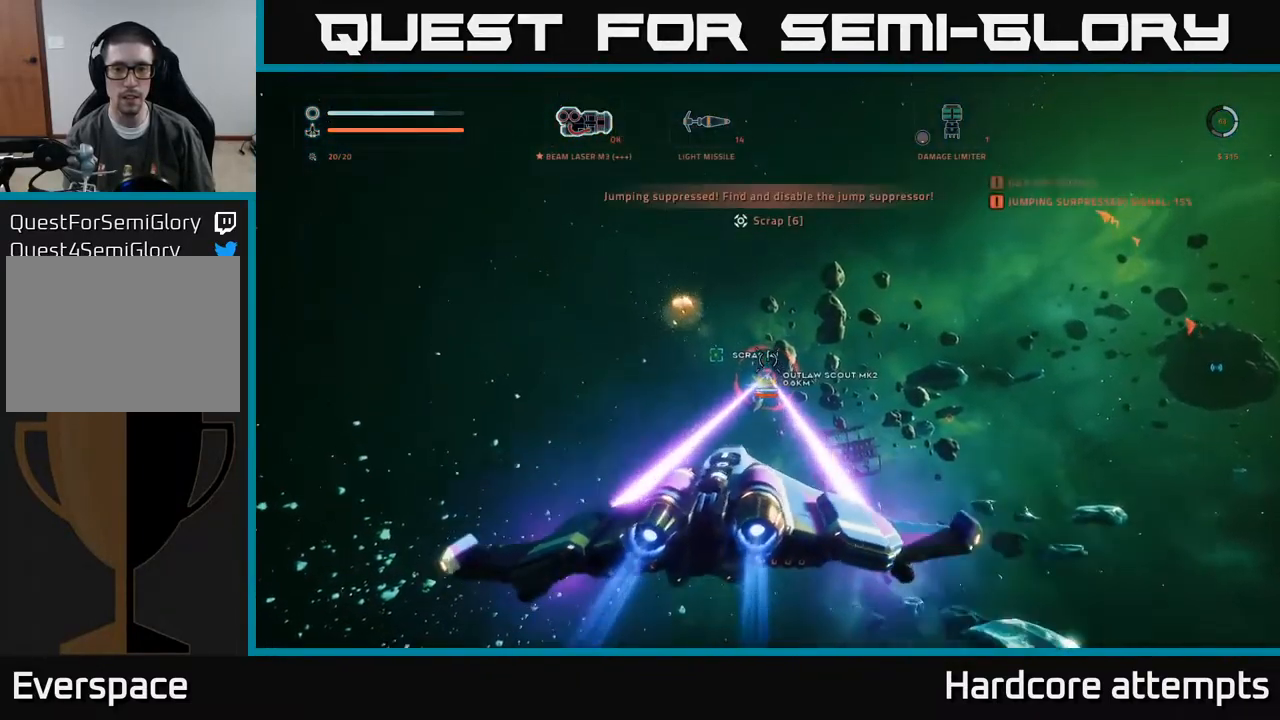
{"buttons": ["X", "R2"], "left_stick": "up-right", "right_stick": "center", "events": [[117, "right_stick", "down-right"], [217, "A", "up"], [267, "right_stick", "center"], [300, "X", "down"], [467, "left_stick", "up-right"]]}
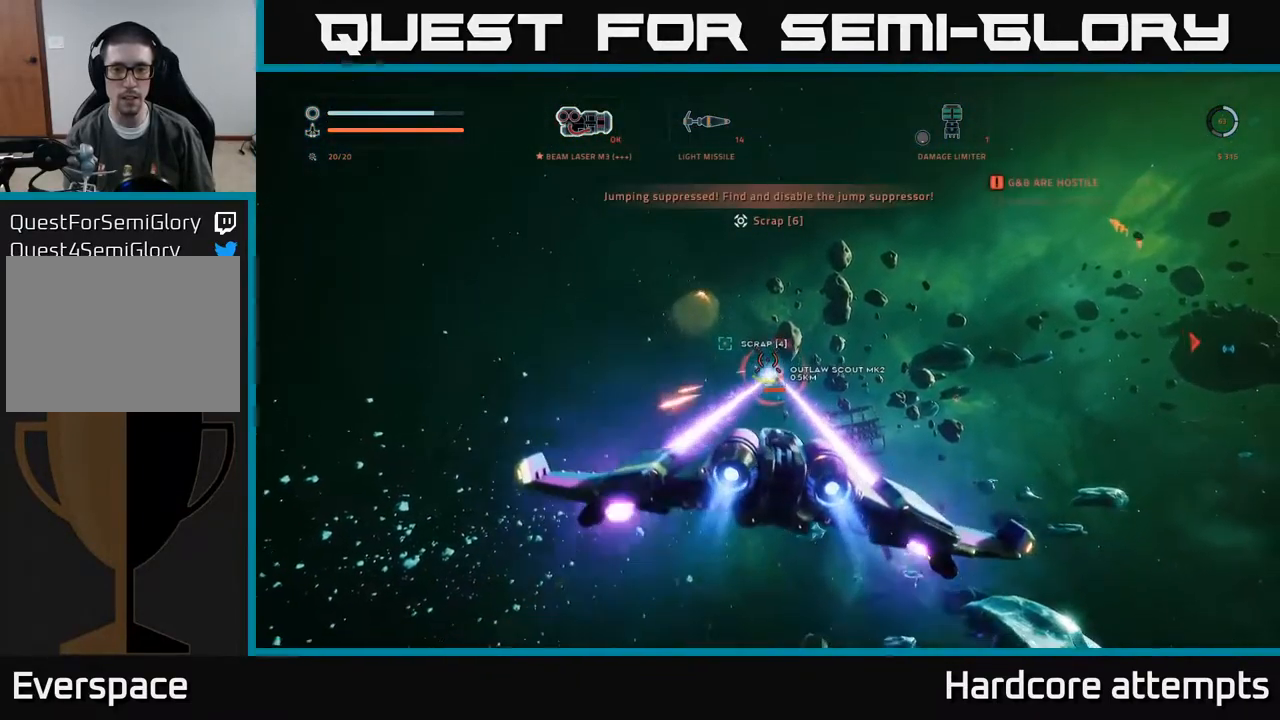
{"buttons": ["L1", "R2"], "left_stick": "left", "right_stick": "center", "events": [[134, "left_stick", "up-left"], [200, "L1", "down"], [200, "left_stick", "left"], [450, "X", "up"]]}
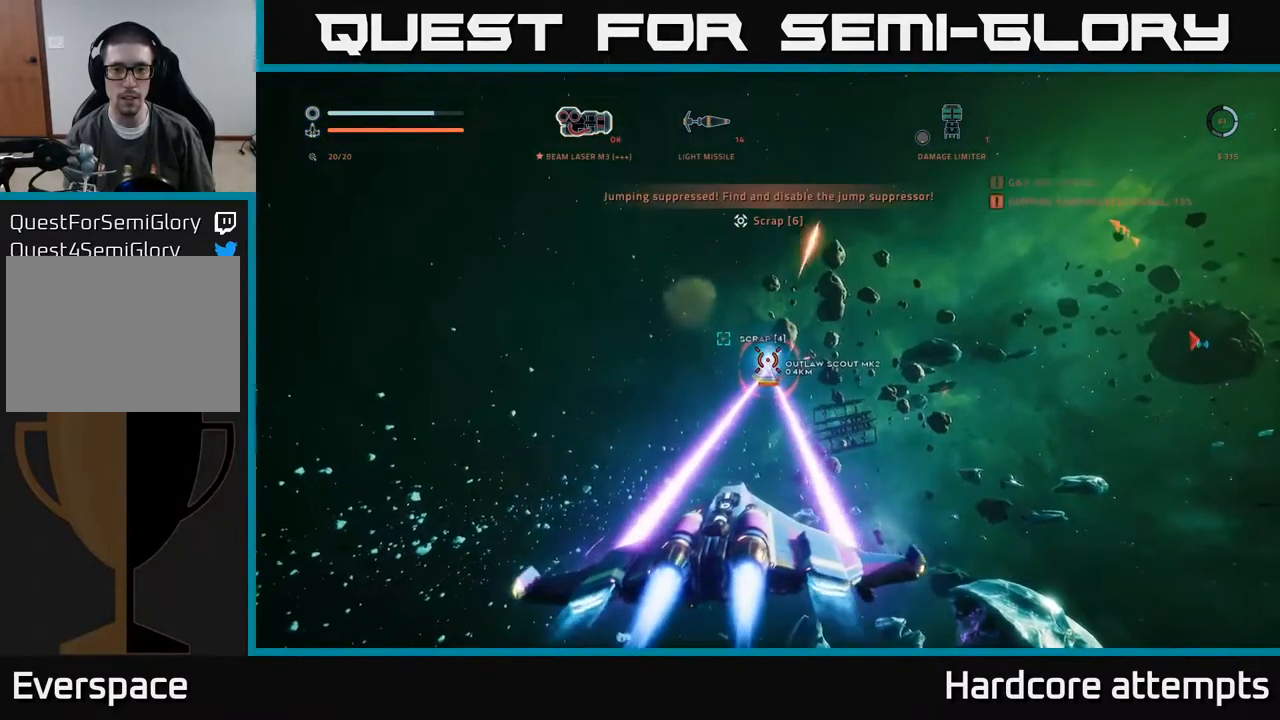
{"buttons": ["A", "R2"], "left_stick": "down-right", "right_stick": "right", "events": [[17, "L1", "up"], [150, "A", "down"], [150, "right_stick", "right"], [167, "left_stick", "down"], [217, "R2", "up"], [267, "right_stick", "center"], [284, "B", "down"], [367, "B", "up"], [417, "R2", "down"], [450, "right_stick", "right"], [467, "left_stick", "down-right"]]}
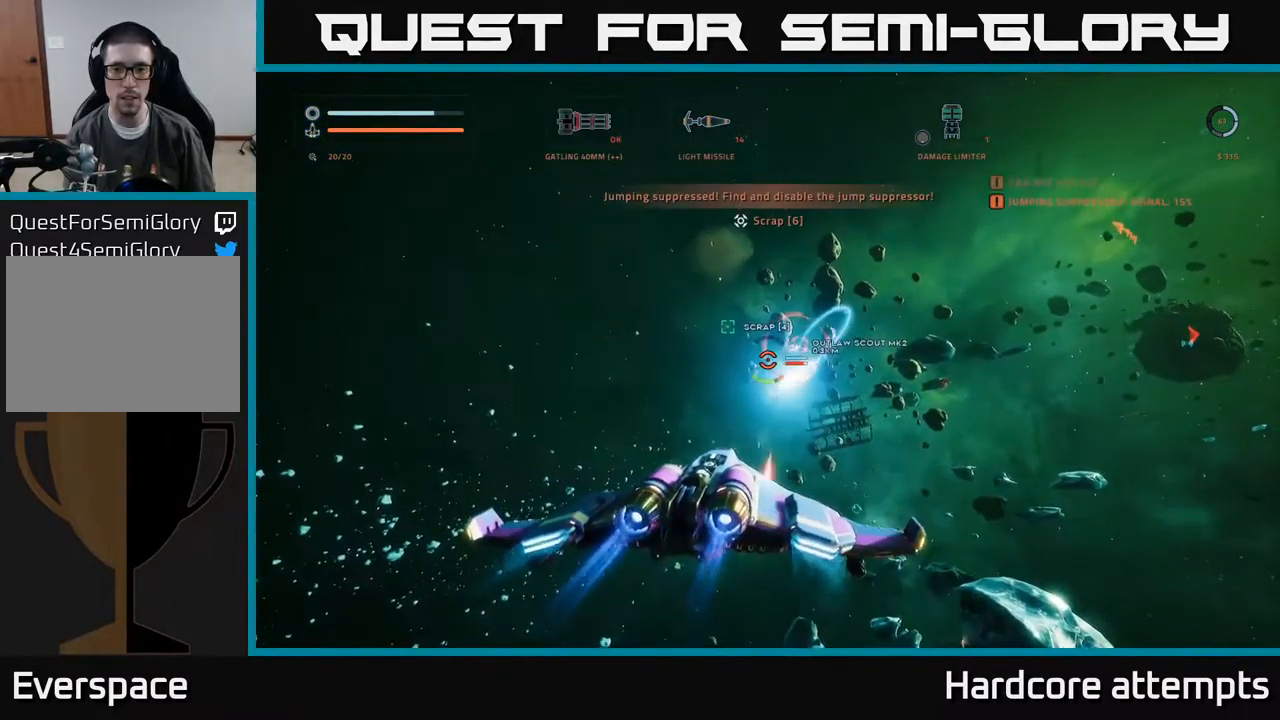
{"buttons": ["R2"], "left_stick": "right", "right_stick": "down", "events": [[200, "right_stick", "center"], [317, "left_stick", "right"], [367, "A", "up"], [450, "right_stick", "down"]]}
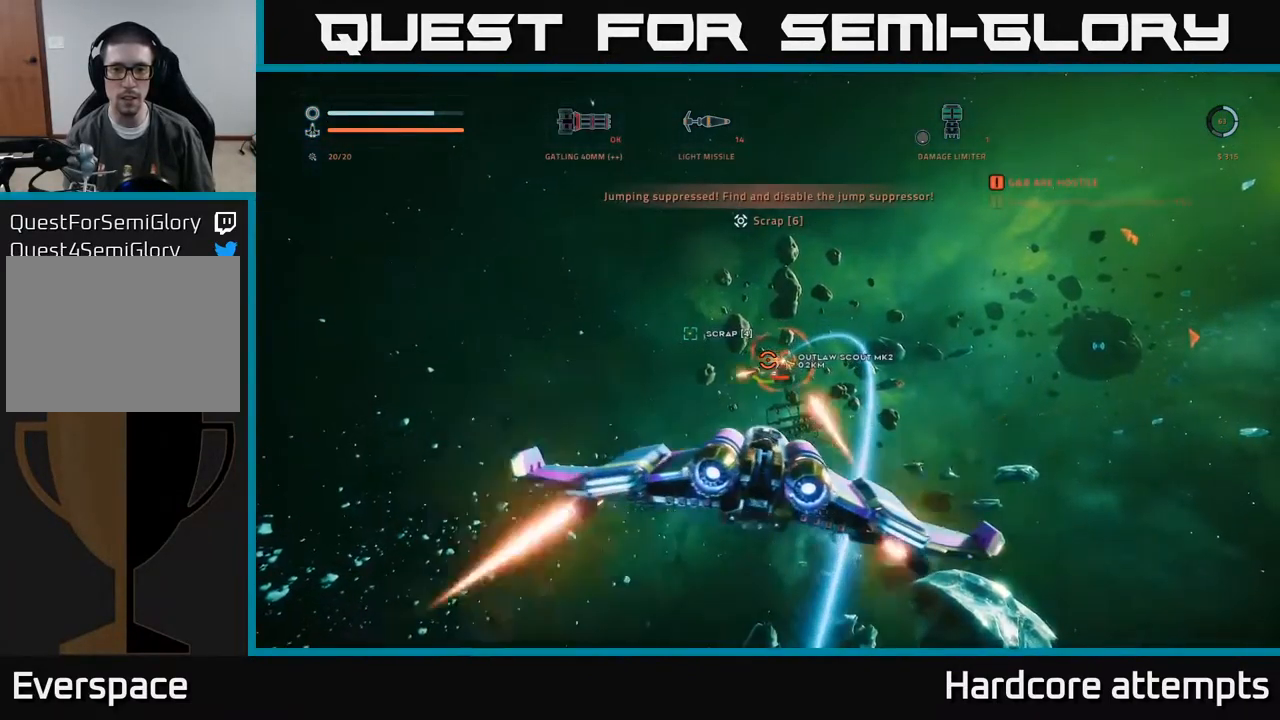
{"buttons": ["X", "R2"], "left_stick": "down", "right_stick": "up-right", "events": [[17, "X", "down"], [67, "left_stick", "down-right"], [84, "right_stick", "center"], [334, "right_stick", "up-right"], [384, "left_stick", "down"]]}
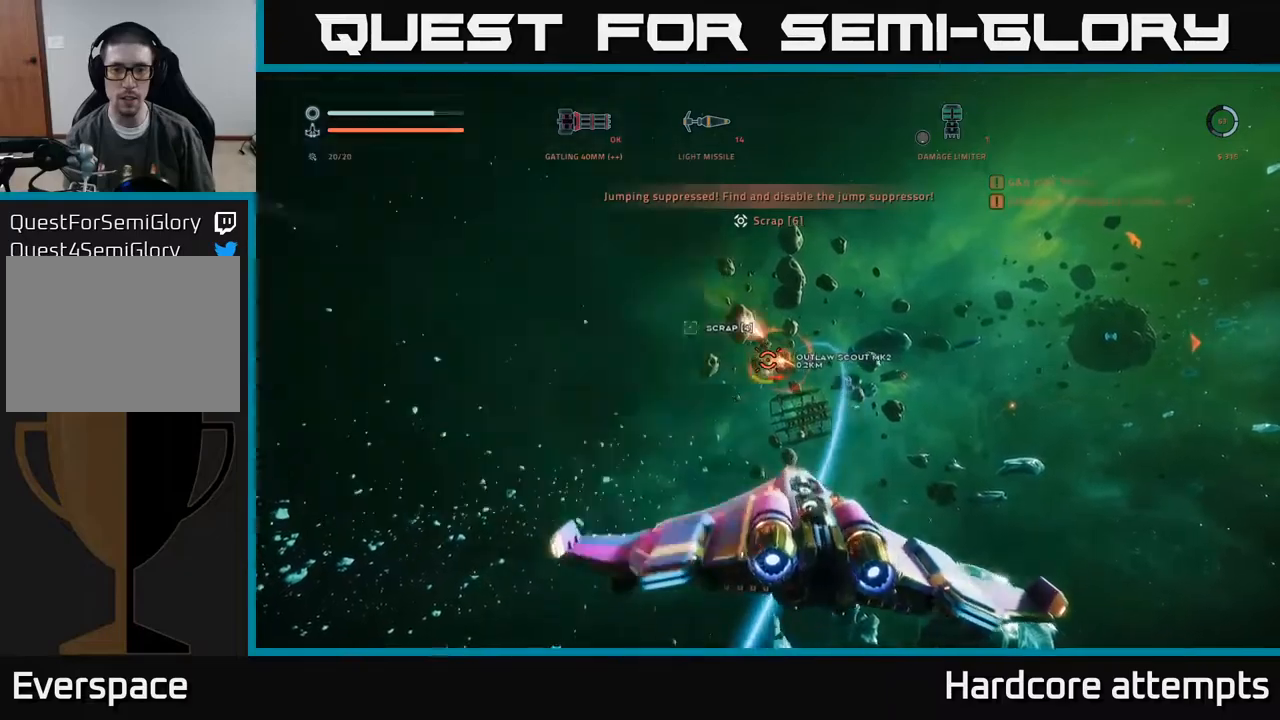
{"buttons": ["A", "R2"], "left_stick": "down", "right_stick": "center", "events": [[33, "right_stick", "center"], [116, "left_stick", "down-left"], [150, "X", "up"], [283, "right_stick", "up-right"], [300, "left_stick", "down"], [333, "A", "down"], [433, "right_stick", "center"]]}
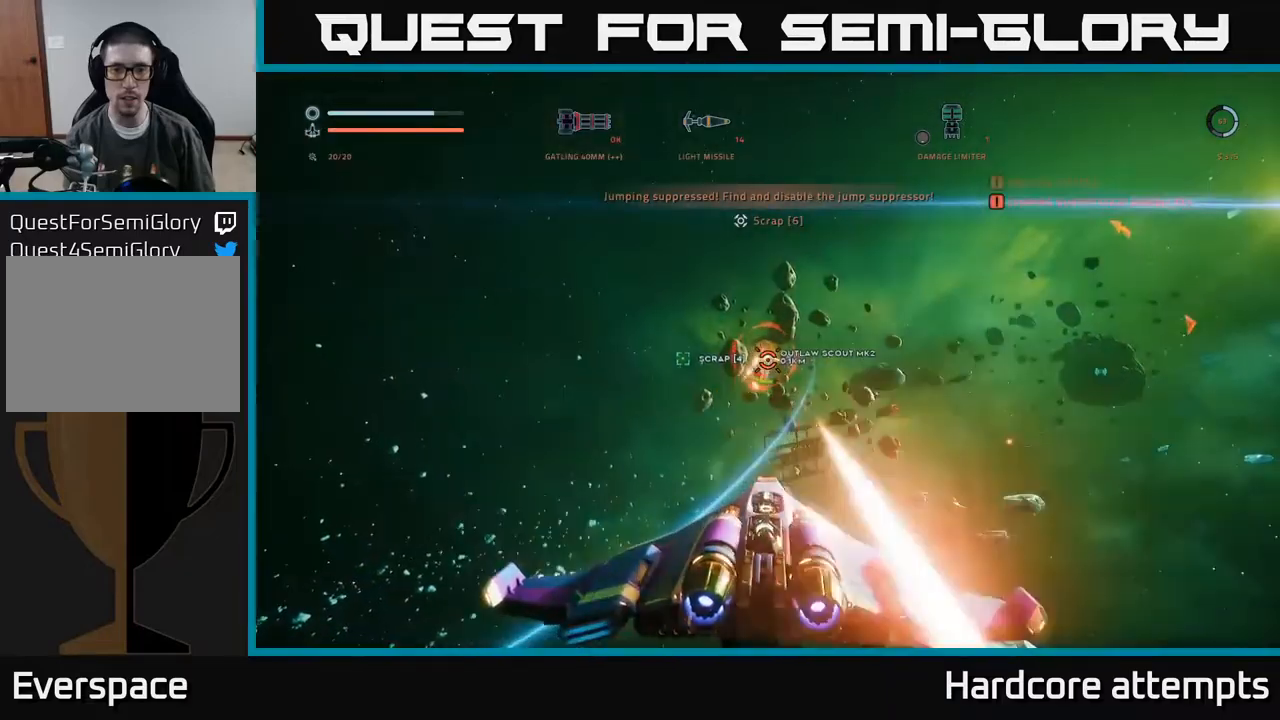
{"buttons": ["A", "R2"], "left_stick": "down", "right_stick": "up", "events": [[233, "A", "up"], [366, "right_stick", "up-left"], [416, "right_stick", "up"], [466, "A", "down"]]}
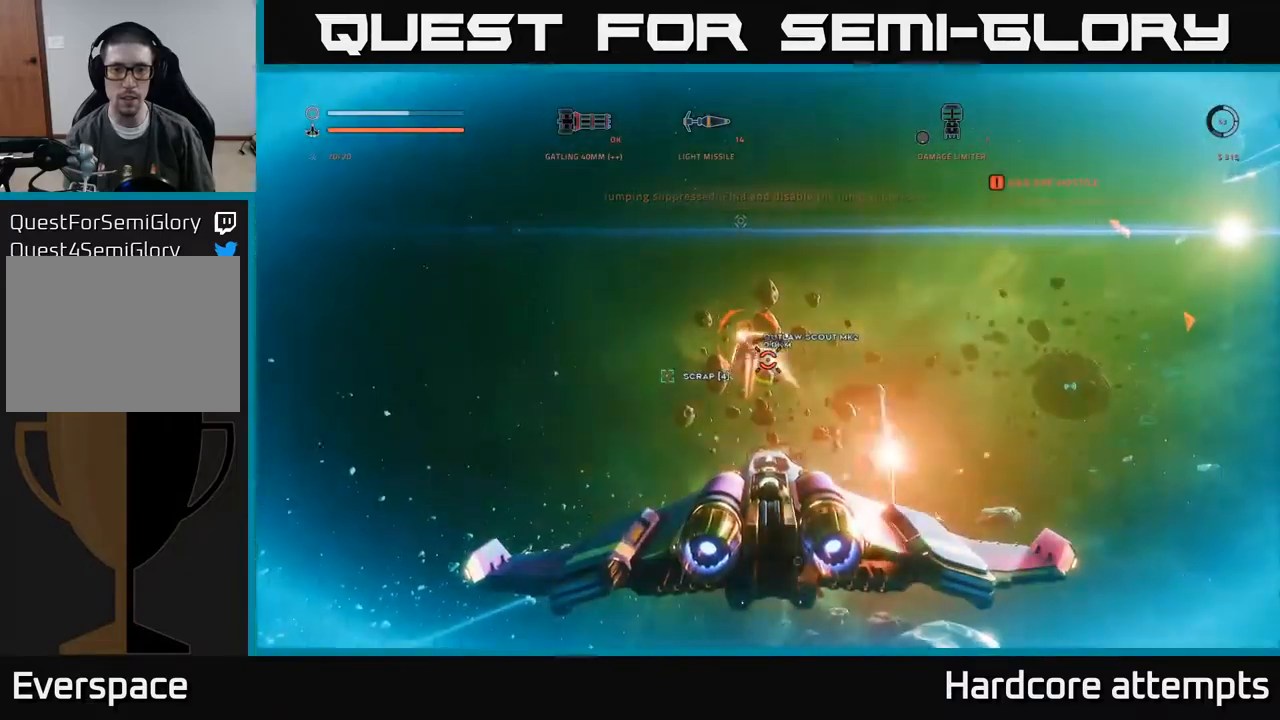
{"buttons": ["R2"], "left_stick": "up-left", "right_stick": "up-left", "events": [[83, "right_stick", "center"], [183, "A", "up"], [183, "left_stick", "left"], [333, "left_stick", "up-left"], [350, "right_stick", "up-left"]]}